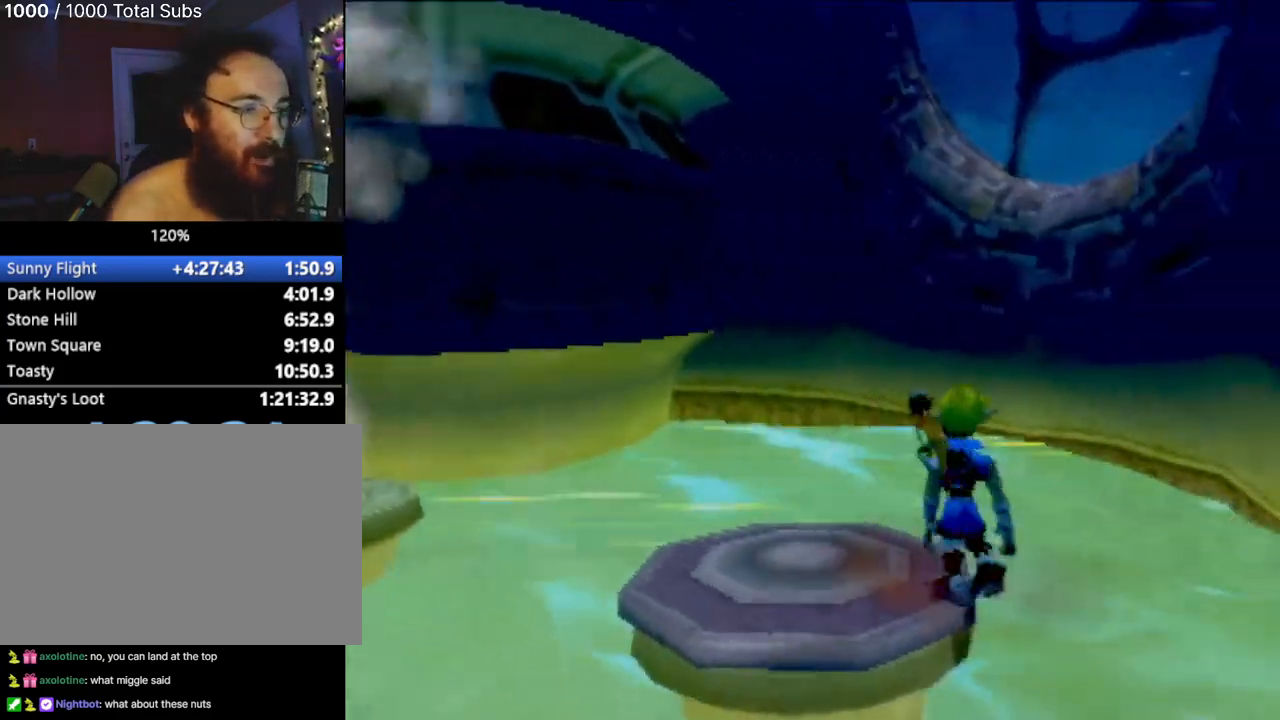
Gameplay with a controller (PlayStation layout); each line is a JSON object with the inputs held at the frame after it. "events" lists button and stick changes between this image and that frame as [ms after this image, input, new state], when the widget could be followed in between. Not read: L3 R3 right_stick.
{"buttons": [], "left_stick": "center", "events": [[233, "left_stick", "left"], [350, "left_stick", "center"]]}
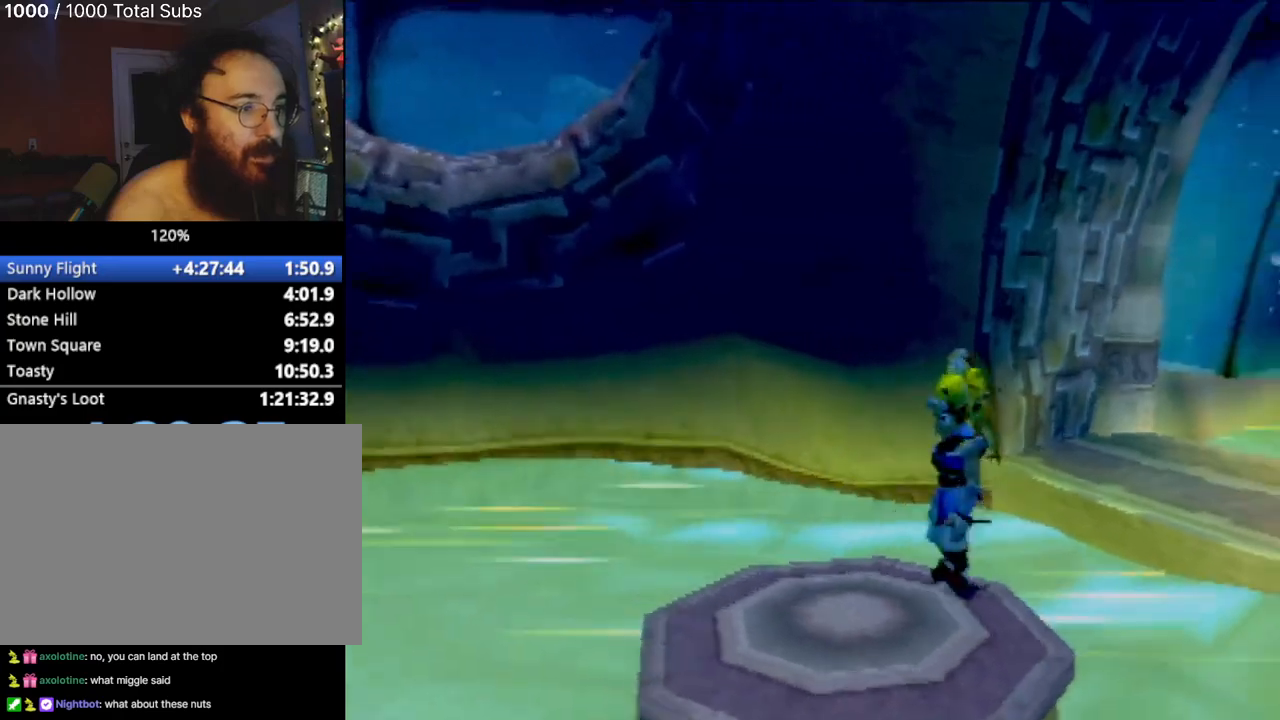
{"buttons": [], "left_stick": "center", "events": [[184, "left_stick", "up-left"], [234, "left_stick", "center"]]}
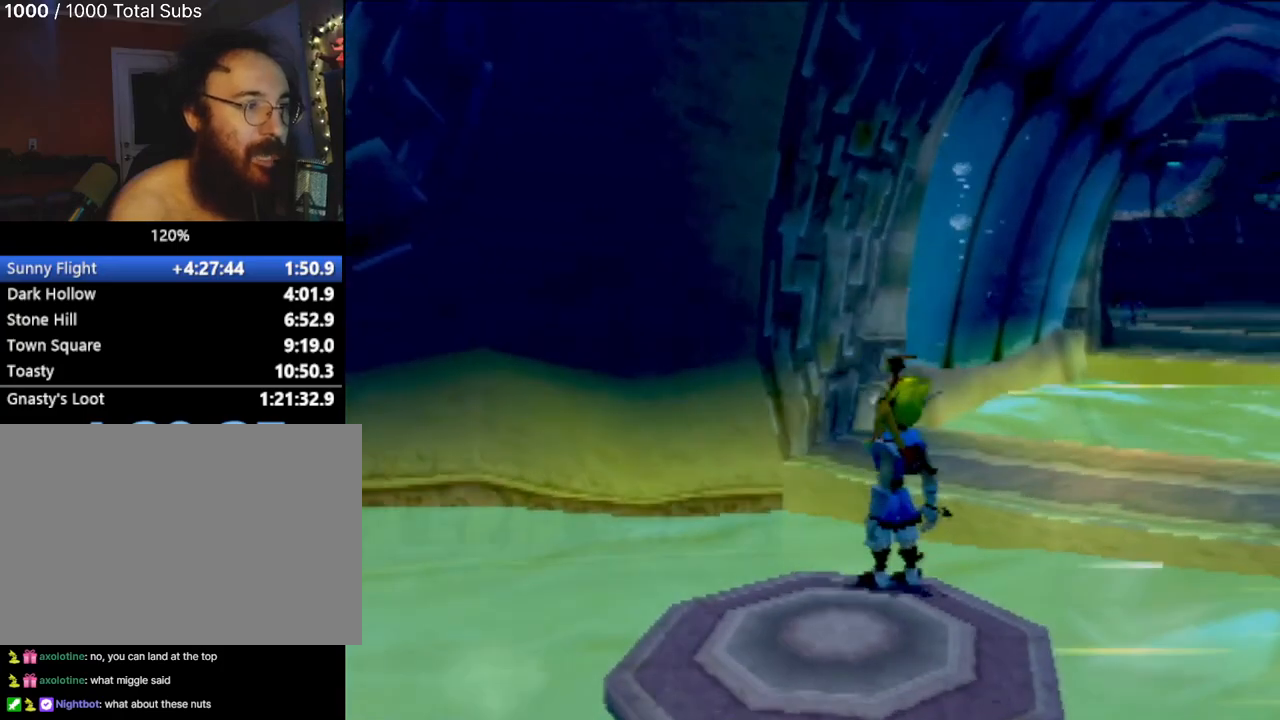
{"buttons": [], "left_stick": "up", "events": [[500, "left_stick", "up"]]}
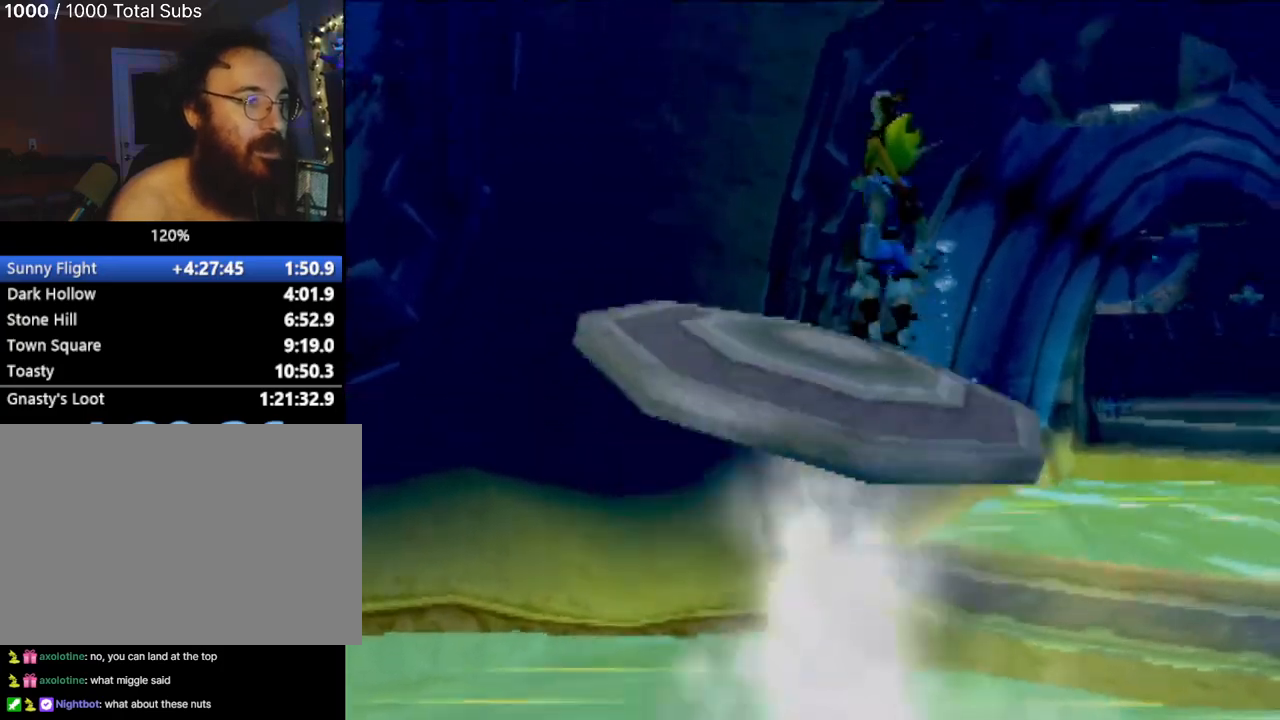
{"buttons": [], "left_stick": "up", "events": [[17, "CROSS", "down"], [367, "CROSS", "up"]]}
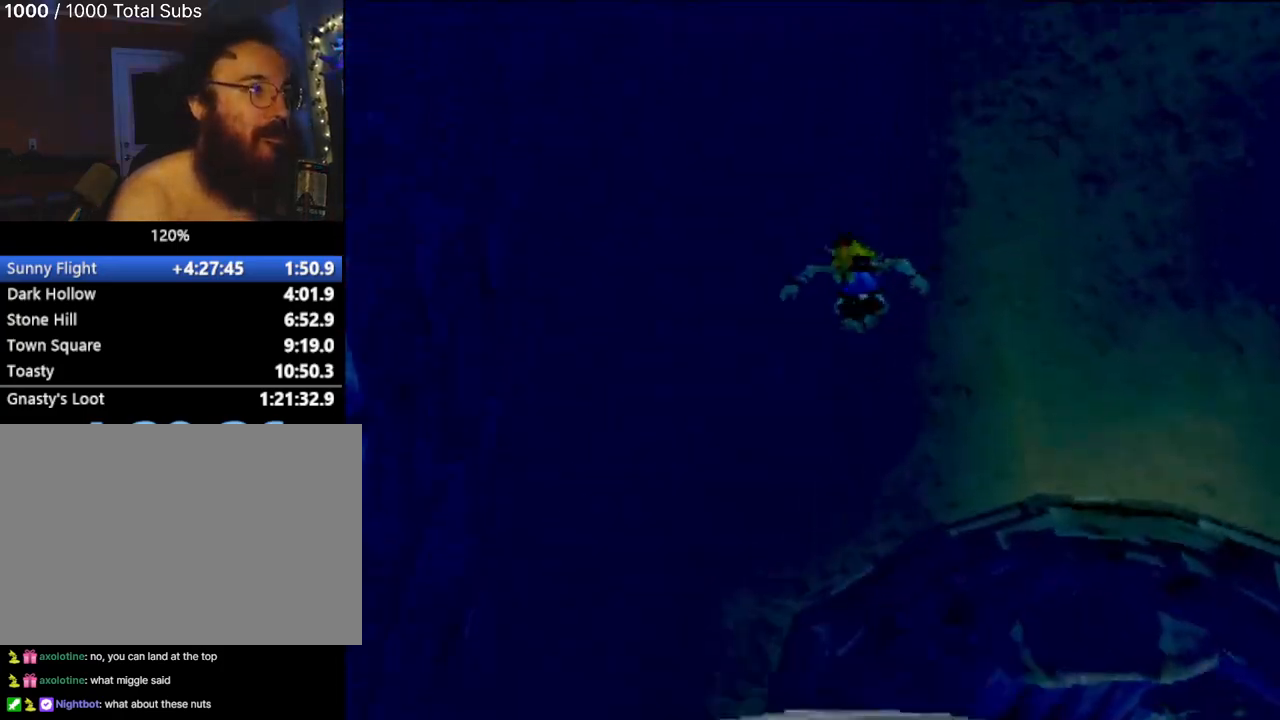
{"buttons": ["CROSS"], "left_stick": "up", "events": [[16, "CROSS", "down"], [283, "CROSS", "up"], [350, "CROSS", "down"]]}
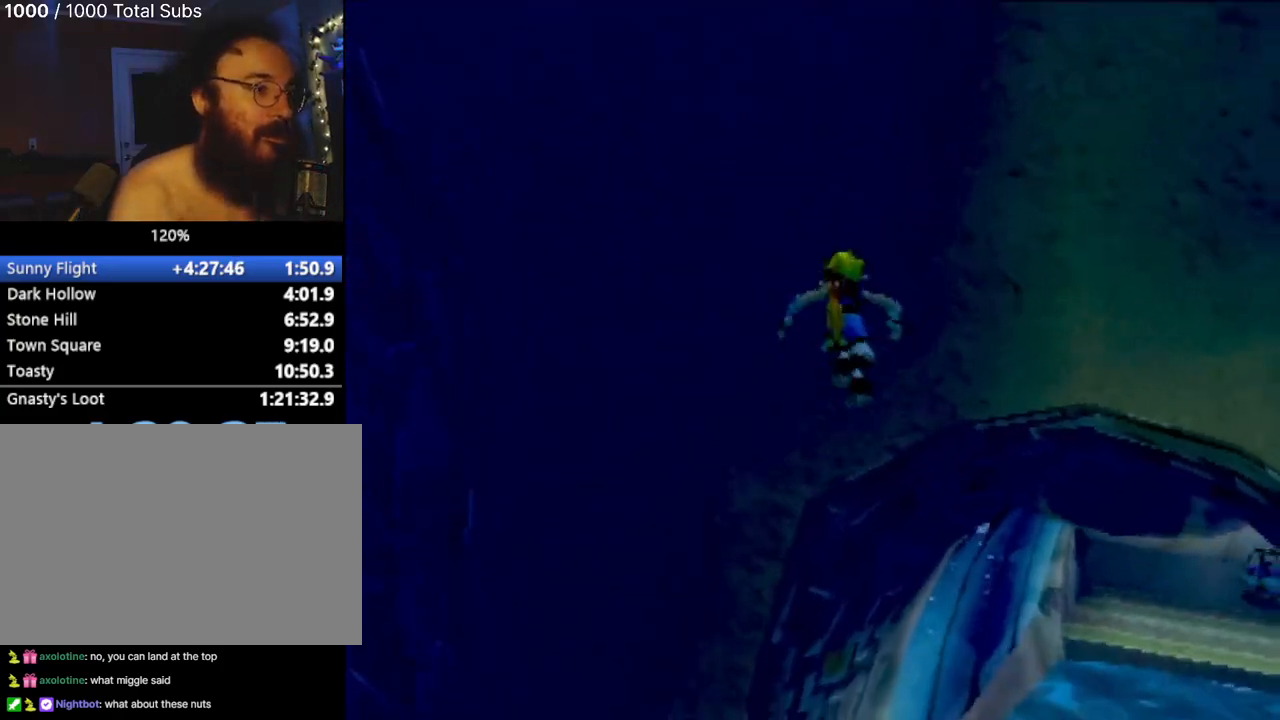
{"buttons": ["CIRCLE"], "left_stick": "up", "events": [[84, "CROSS", "up"], [117, "CIRCLE", "down"]]}
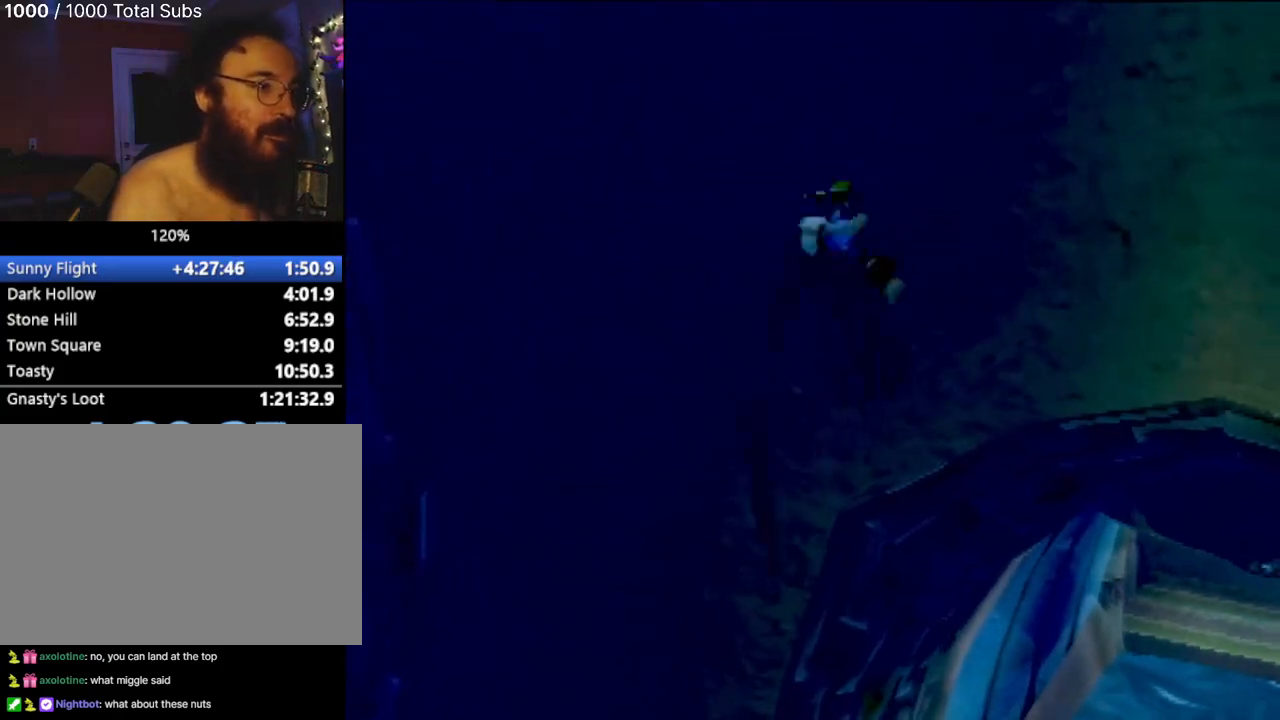
{"buttons": ["CIRCLE"], "left_stick": "up", "events": []}
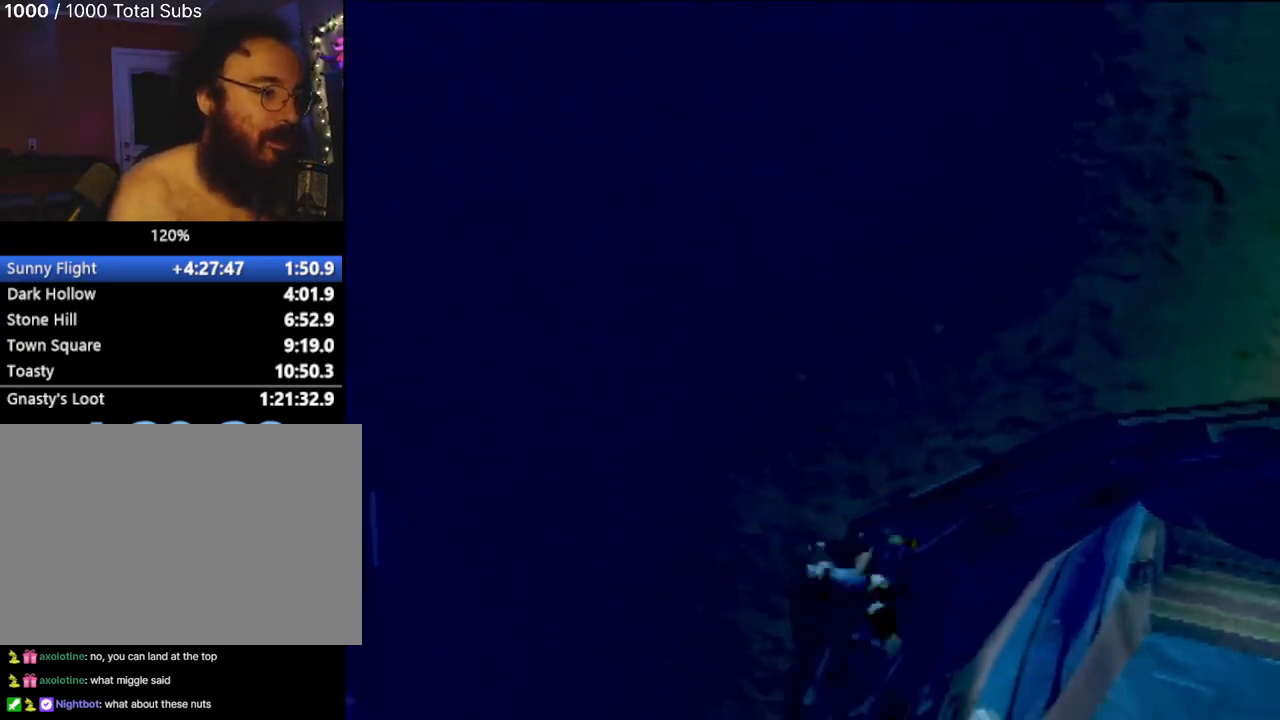
{"buttons": [], "left_stick": "up-right", "events": [[217, "CIRCLE", "up"], [451, "left_stick", "up-right"]]}
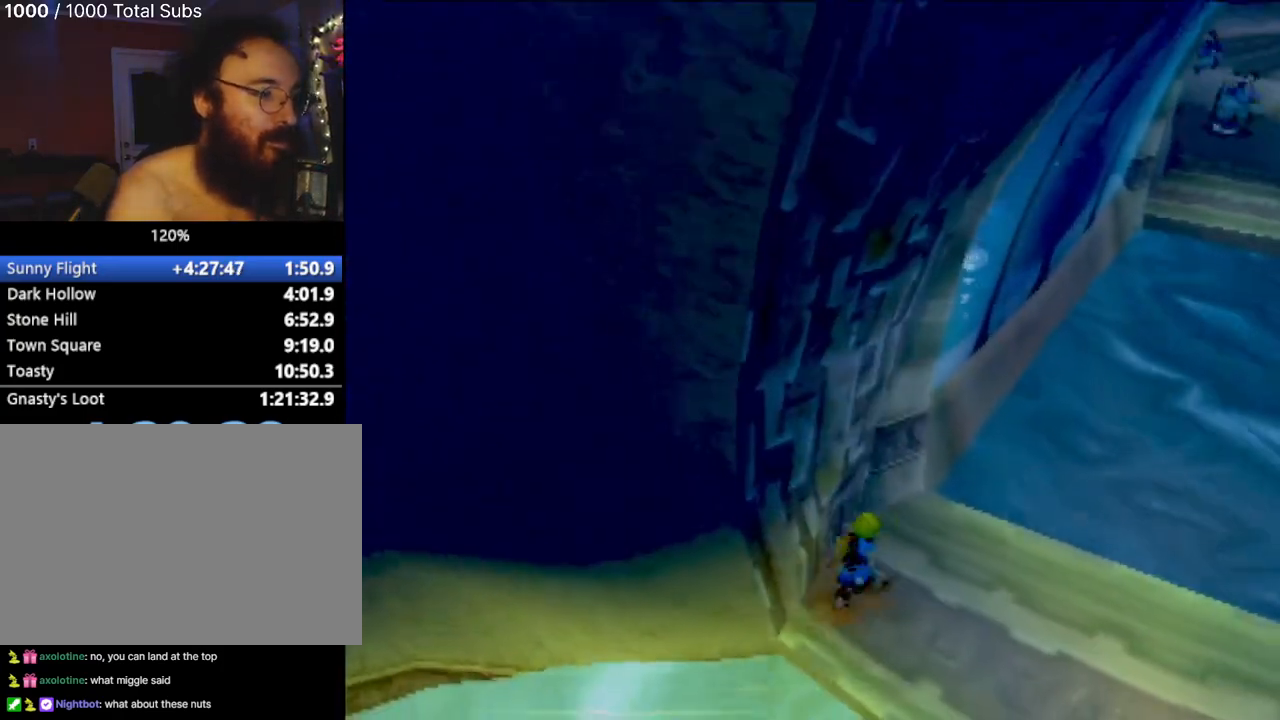
{"buttons": [], "left_stick": "down", "events": [[217, "left_stick", "down-right"], [450, "left_stick", "down"]]}
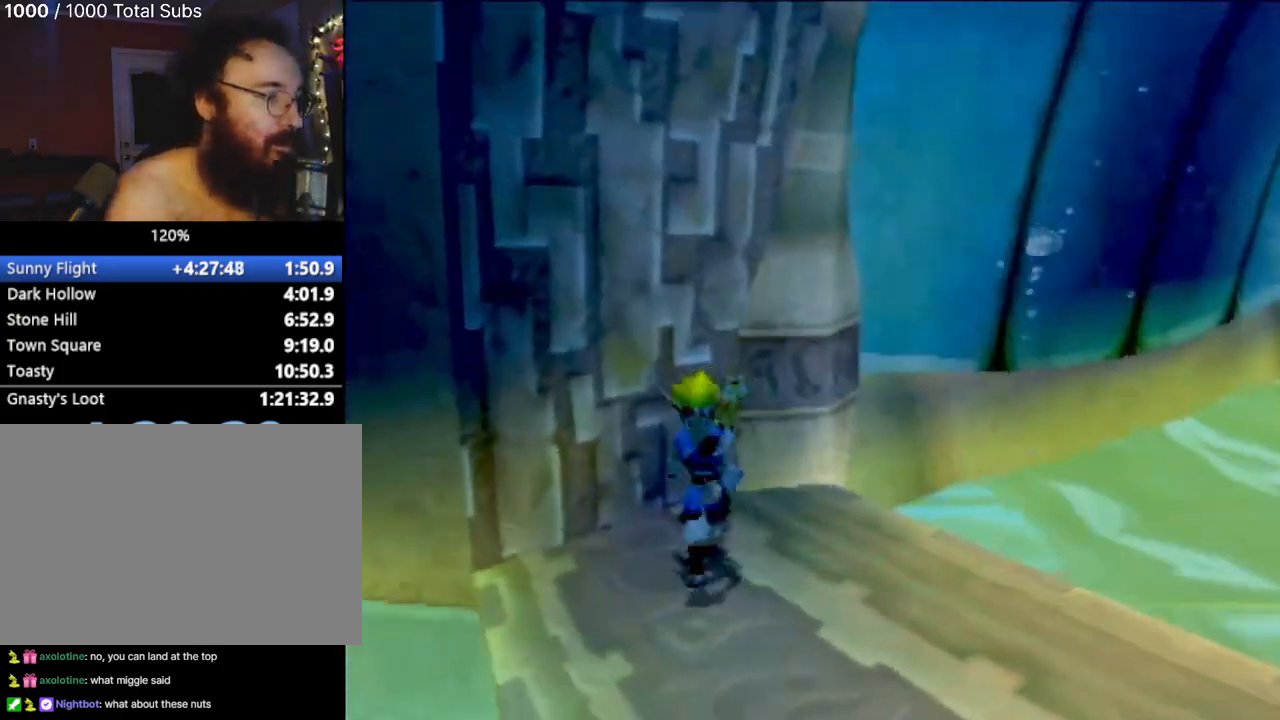
{"buttons": ["CROSS"], "left_stick": "up-left", "events": [[100, "left_stick", "down-left"], [301, "CROSS", "down"], [384, "left_stick", "up-left"]]}
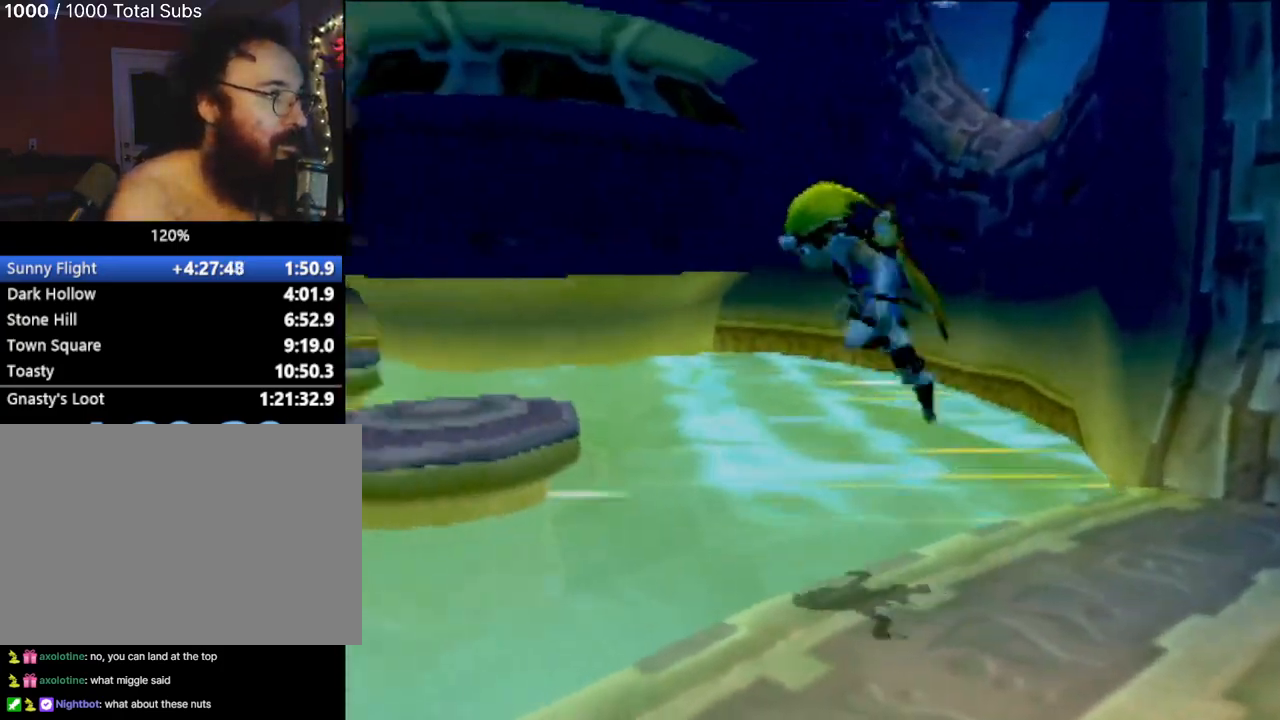
{"buttons": [], "left_stick": "up-left", "events": [[50, "CROSS", "up"], [283, "CROSS", "down"], [500, "CROSS", "up"]]}
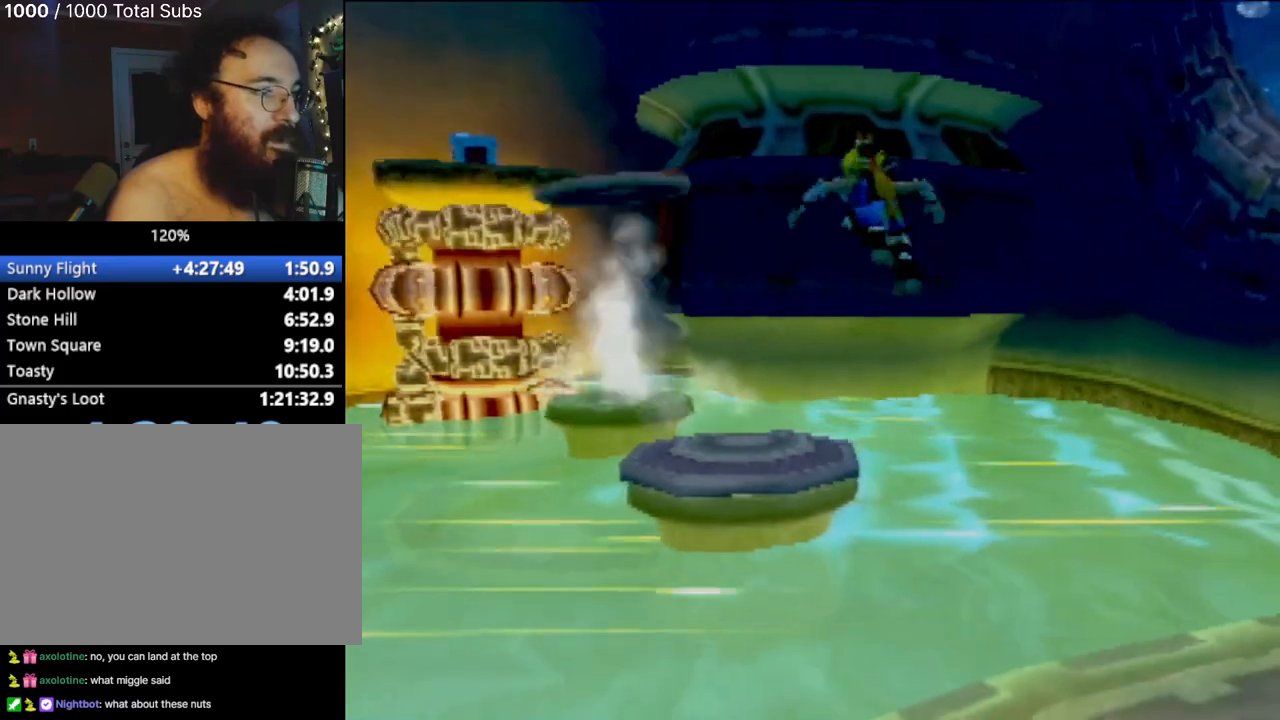
{"buttons": [], "left_stick": "up", "events": [[367, "left_stick", "up"]]}
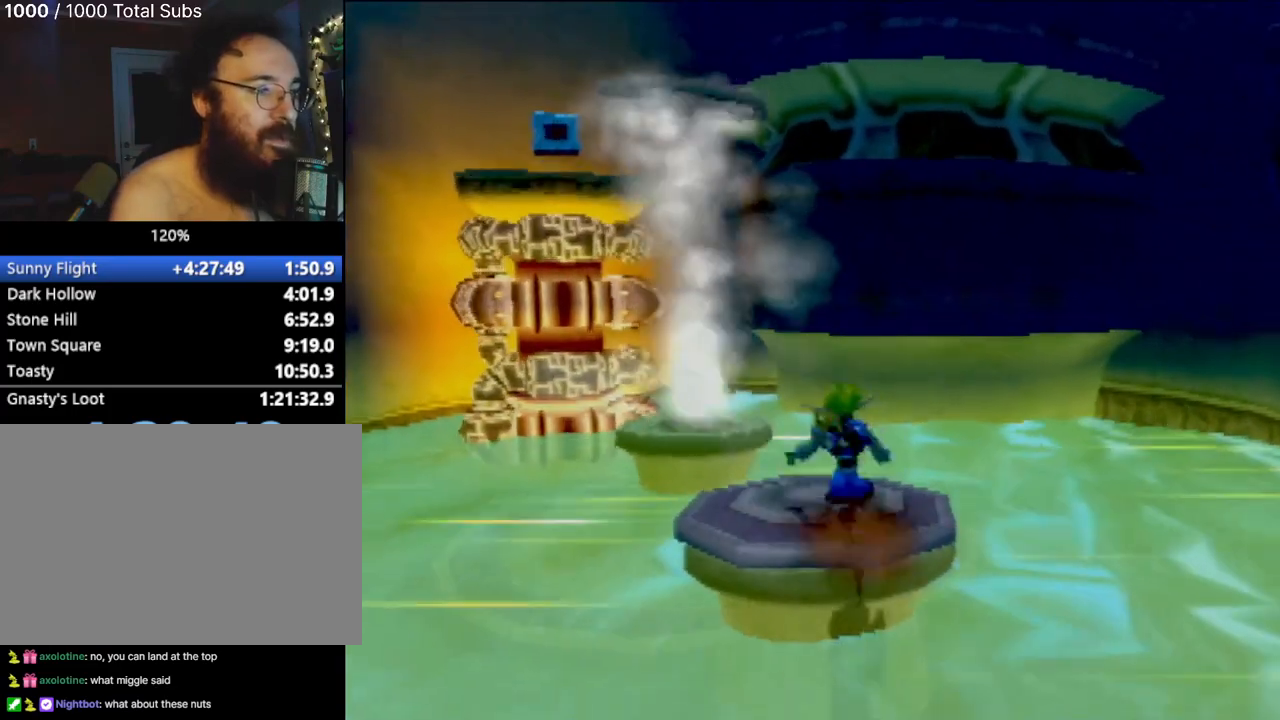
{"buttons": [], "left_stick": "center", "events": [[233, "left_stick", "right"], [300, "left_stick", "down-right"], [417, "left_stick", "center"]]}
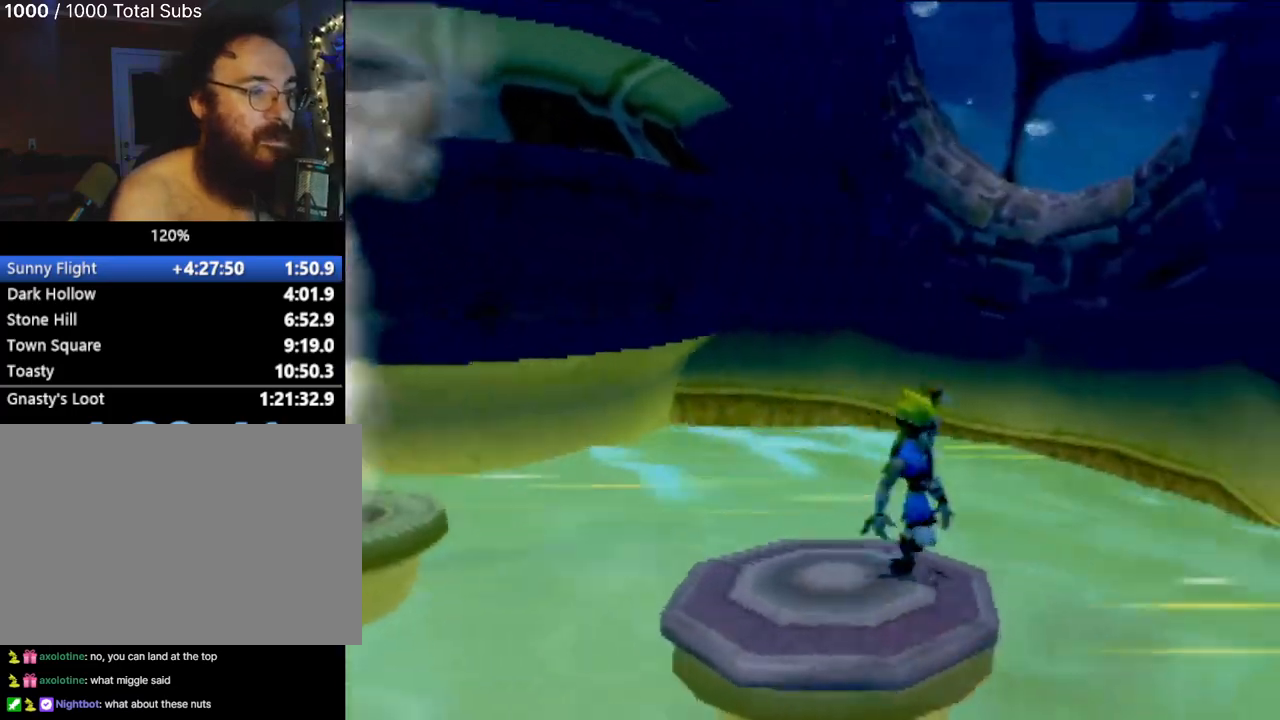
{"buttons": [], "left_stick": "center", "events": [[117, "left_stick", "right"], [234, "left_stick", "center"]]}
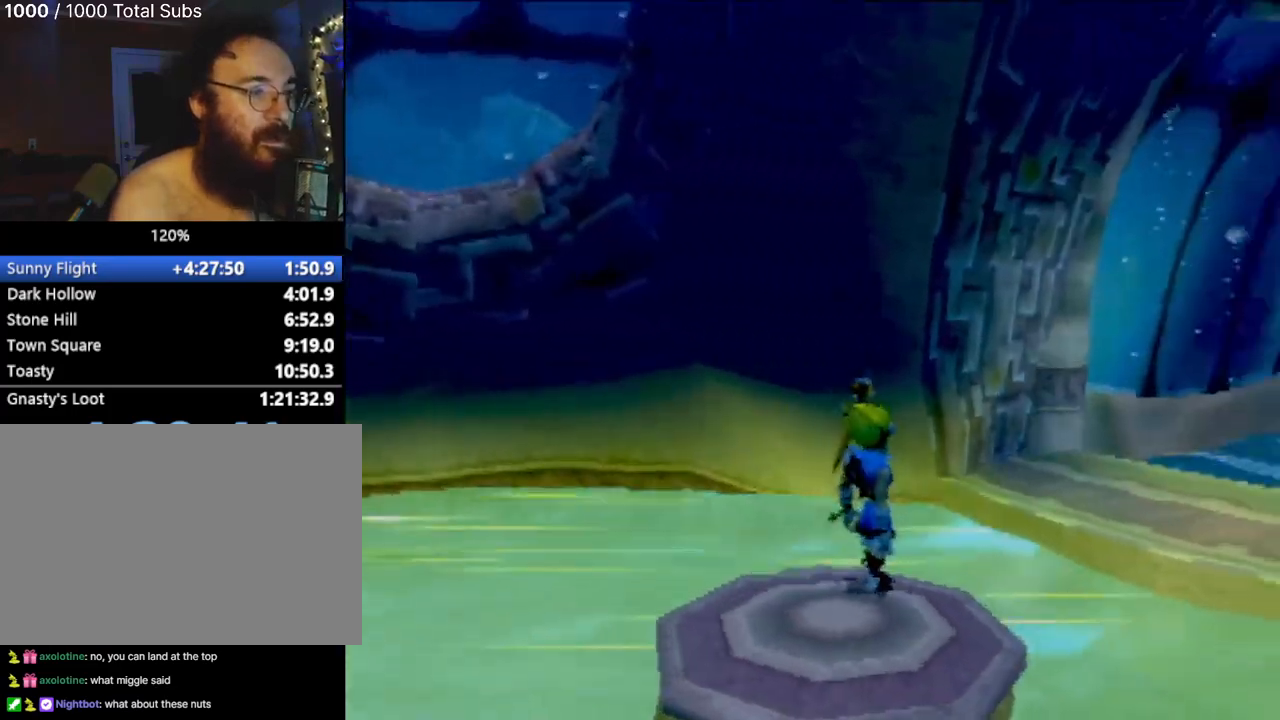
{"buttons": [], "left_stick": "center", "events": []}
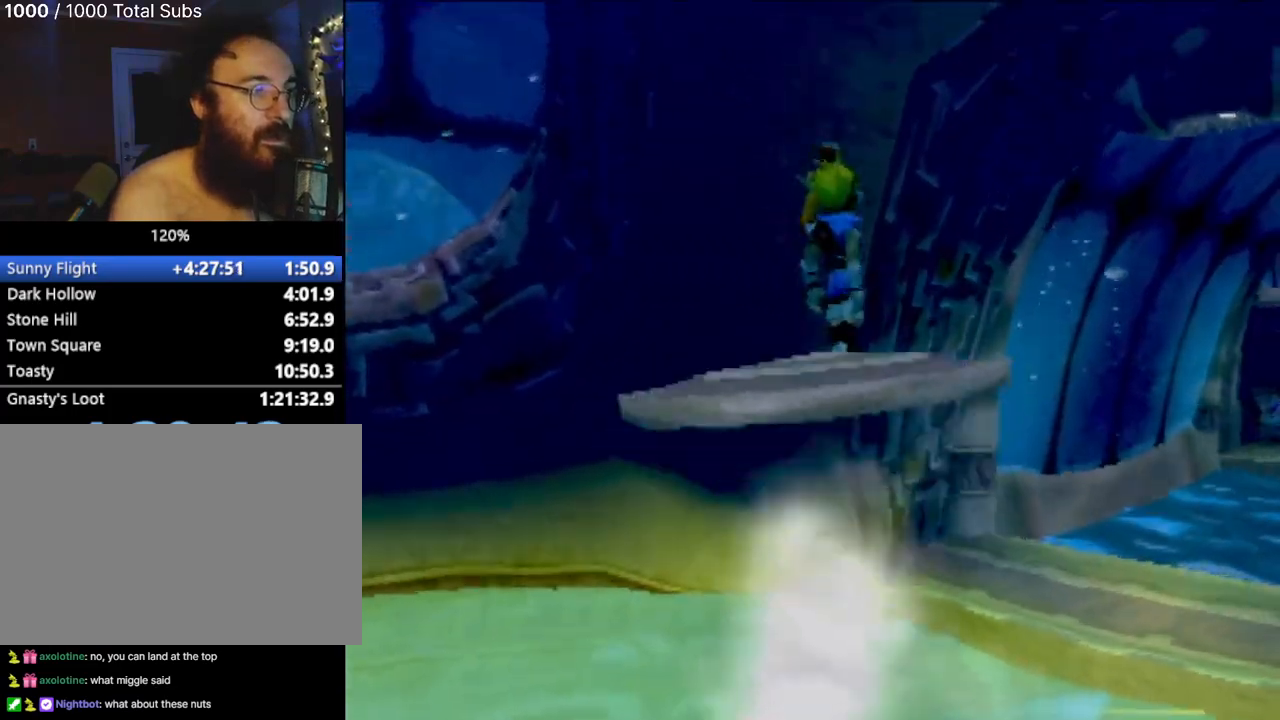
{"buttons": [], "left_stick": "up", "events": [[34, "left_stick", "up"], [234, "CROSS", "down"], [451, "CROSS", "up"]]}
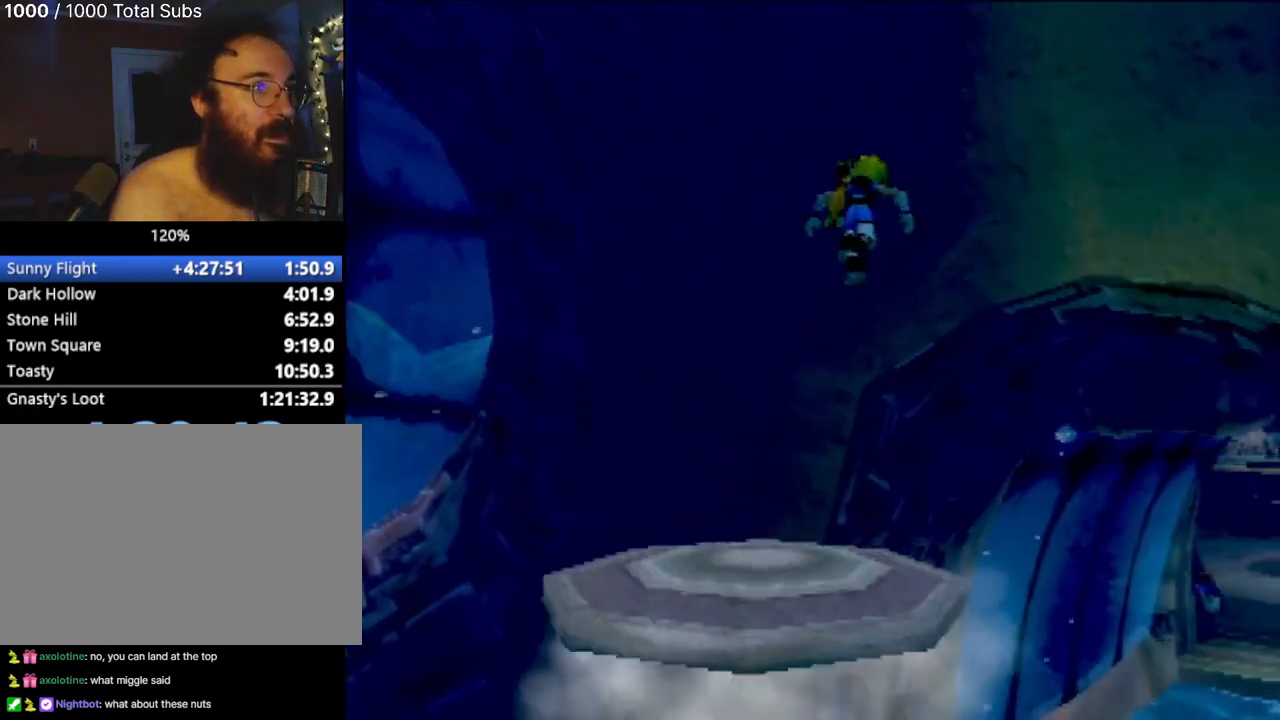
{"buttons": ["CROSS"], "left_stick": "up", "events": [[217, "CROSS", "down"]]}
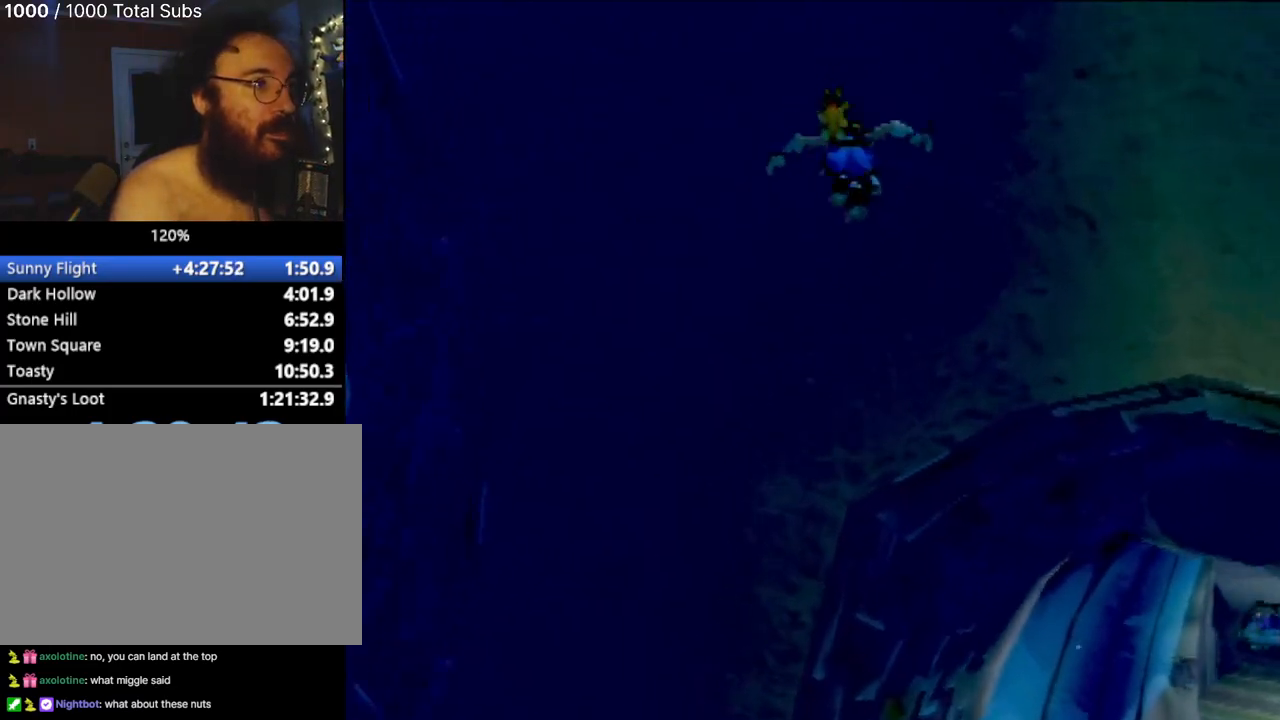
{"buttons": ["CIRCLE"], "left_stick": "up", "events": [[50, "CROSS", "up"], [117, "CIRCLE", "down"]]}
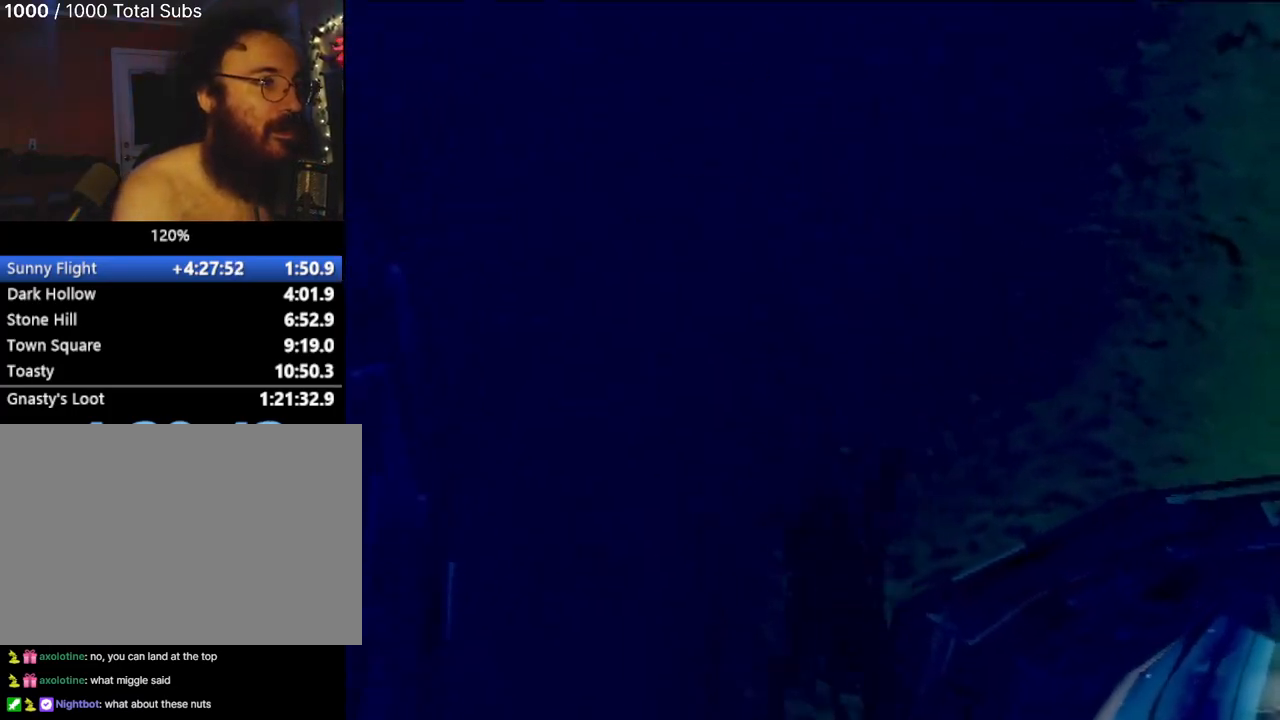
{"buttons": ["CIRCLE"], "left_stick": "up", "events": []}
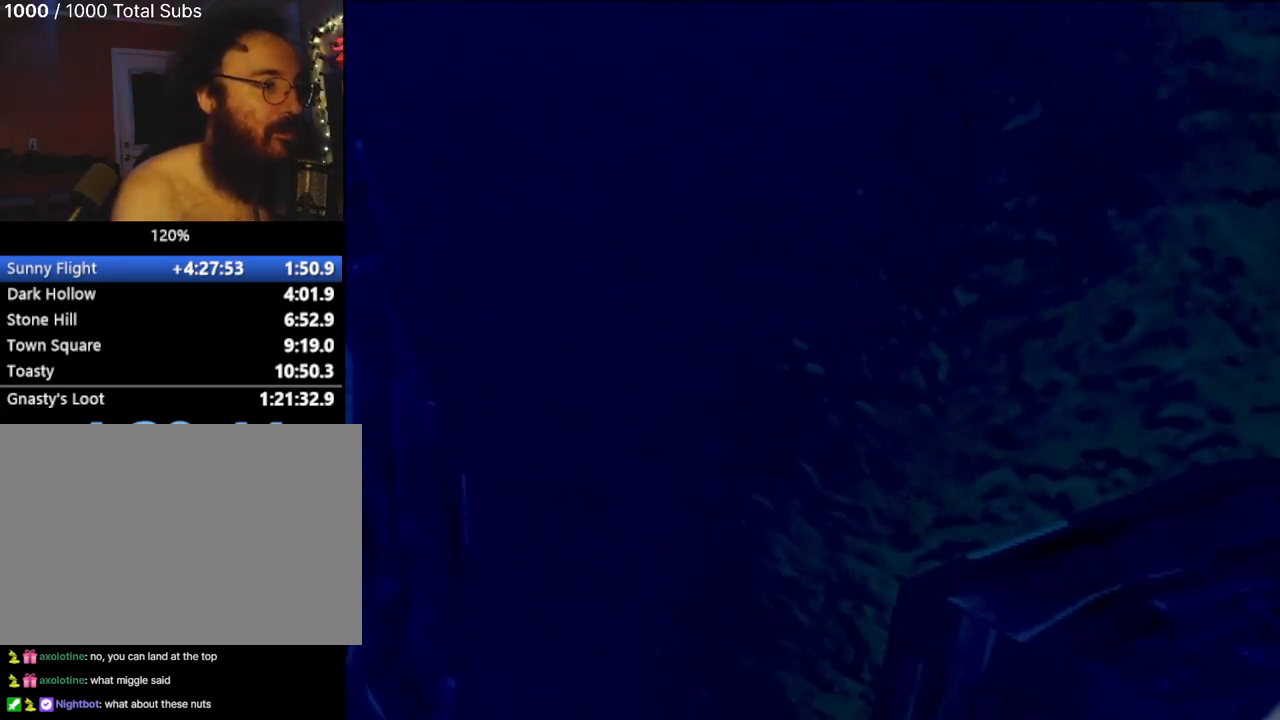
{"buttons": ["CIRCLE"], "left_stick": "up", "events": []}
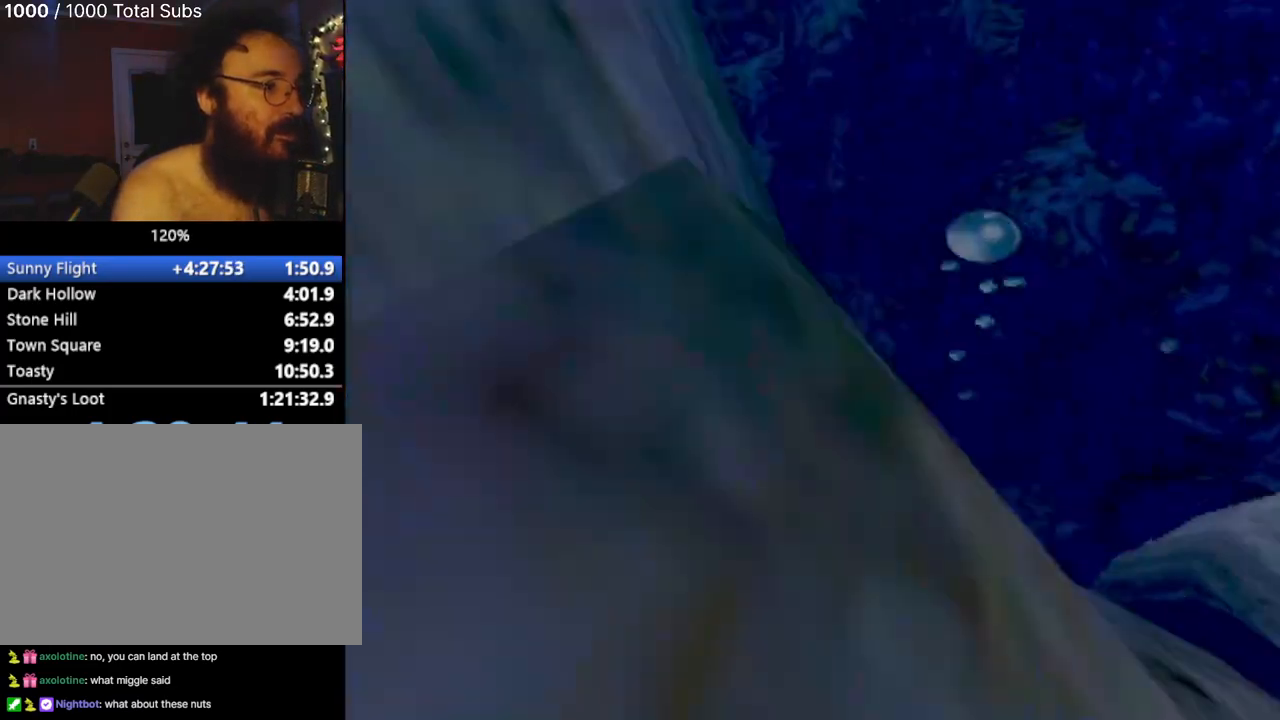
{"buttons": ["CIRCLE"], "left_stick": "up", "events": []}
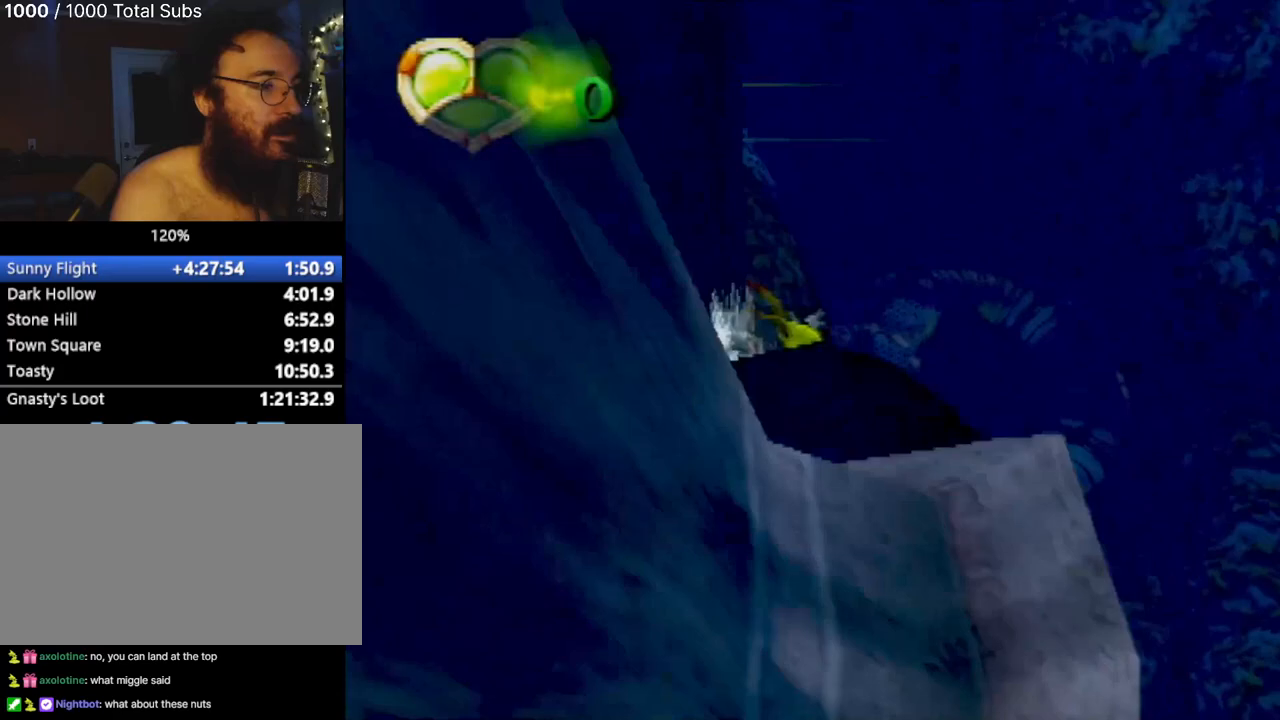
{"buttons": ["CROSS"], "left_stick": "up", "events": [[300, "CIRCLE", "up"], [483, "CROSS", "down"]]}
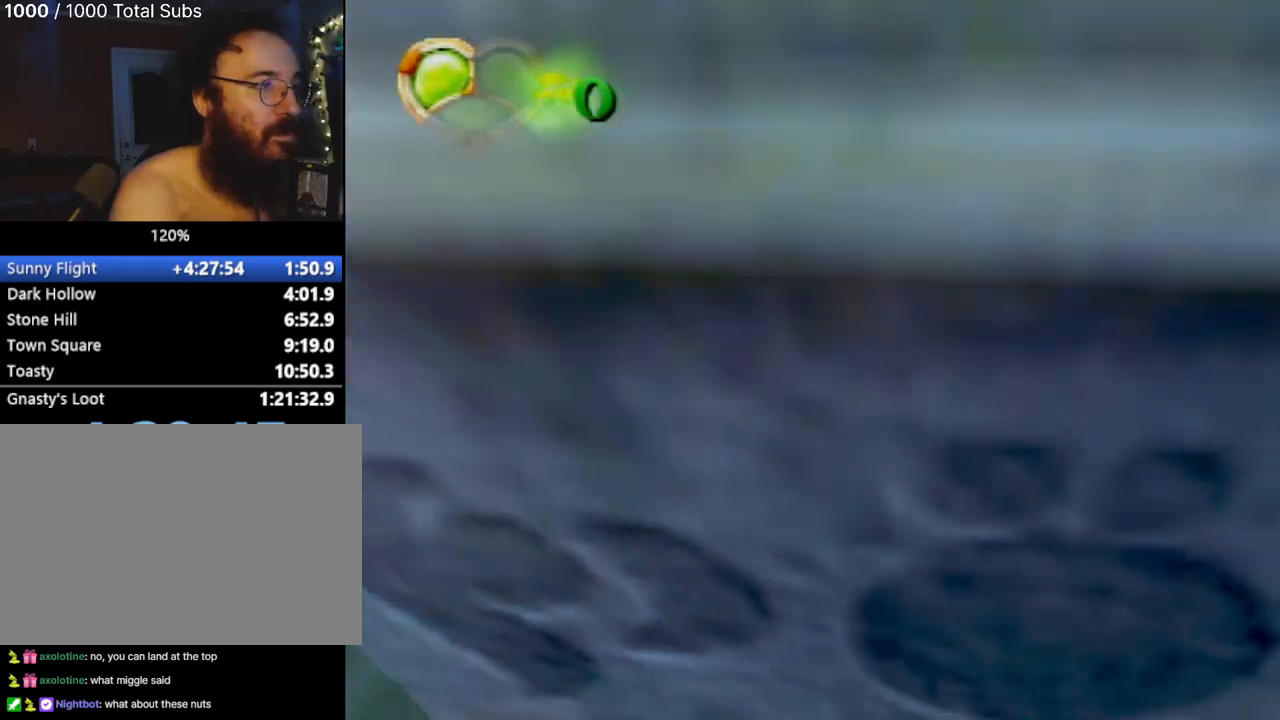
{"buttons": ["CROSS"], "left_stick": "up", "events": [[117, "CROSS", "up"], [184, "CROSS", "down"], [367, "CROSS", "up"], [484, "CROSS", "down"]]}
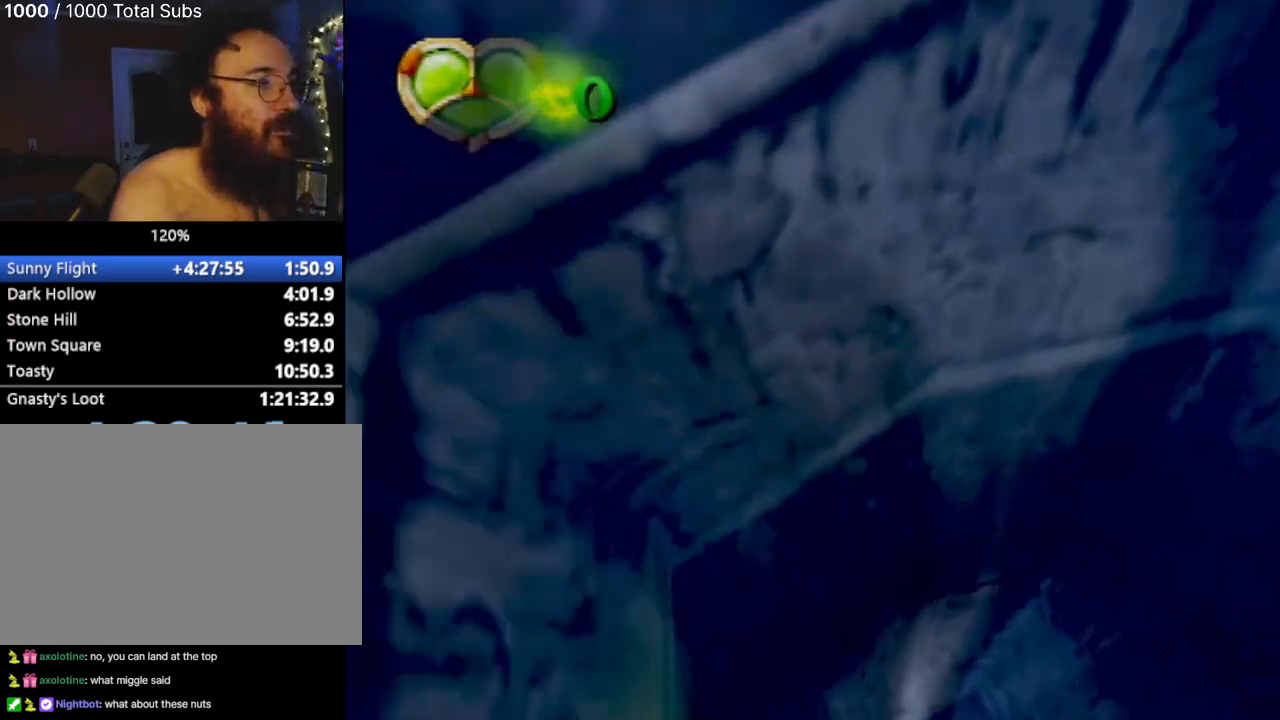
{"buttons": ["CROSS"], "left_stick": "up-left", "events": [[133, "CROSS", "up"], [200, "CROSS", "down"], [300, "left_stick", "up-left"], [367, "CROSS", "up"], [467, "CROSS", "down"]]}
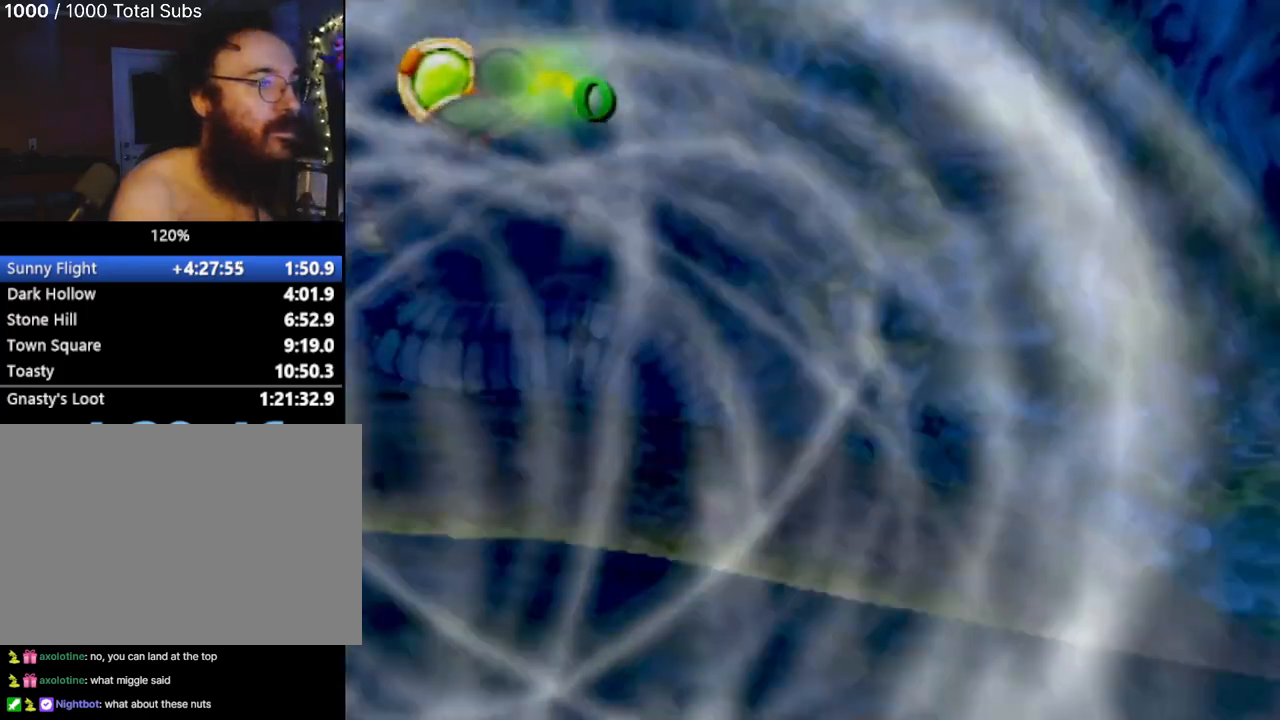
{"buttons": ["CIRCLE"], "left_stick": "down-left", "events": [[50, "left_stick", "left"], [100, "CIRCLE", "down"], [117, "CROSS", "up"], [167, "left_stick", "down-left"], [284, "R2", "down"], [300, "CIRCLE", "up"], [384, "CIRCLE", "down"], [501, "R2", "up"]]}
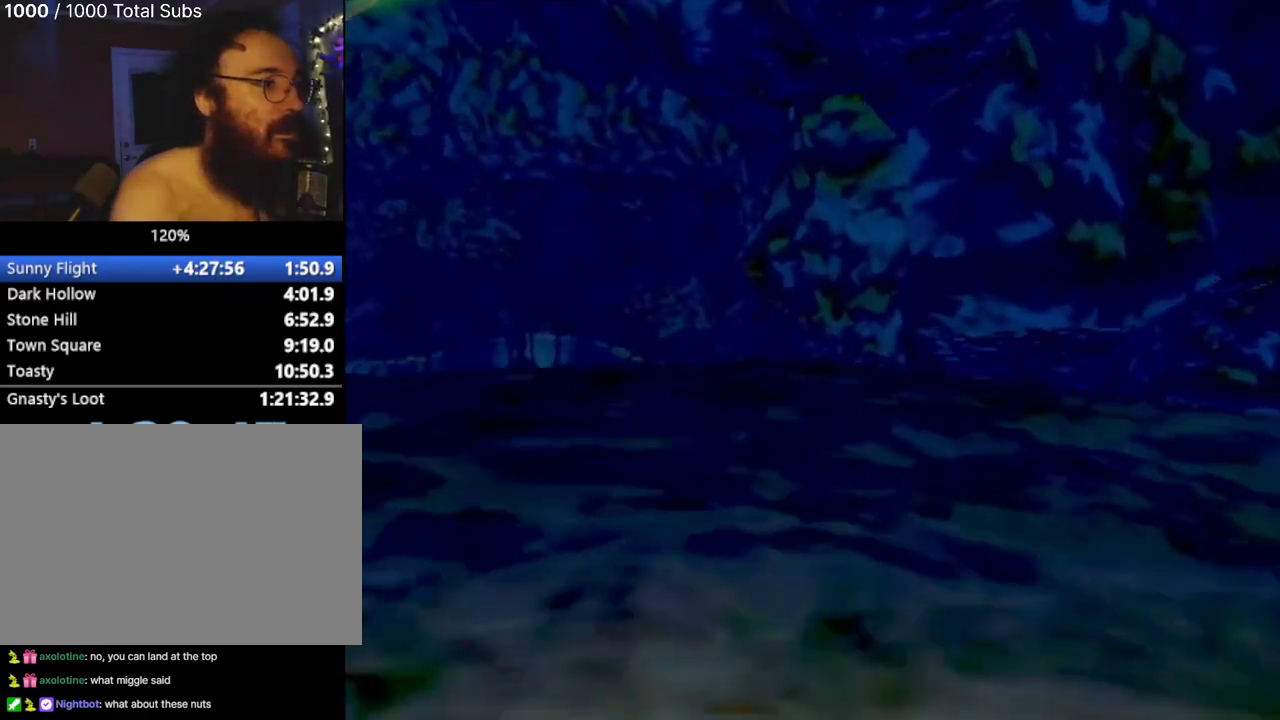
{"buttons": [], "left_stick": "down-left", "events": [[16, "CIRCLE", "up"], [16, "left_stick", "center"], [100, "CIRCLE", "down"], [100, "left_stick", "up-left"], [150, "left_stick", "left"], [233, "CIRCLE", "up"], [333, "CIRCLE", "down"], [350, "left_stick", "down-left"], [433, "CIRCLE", "up"]]}
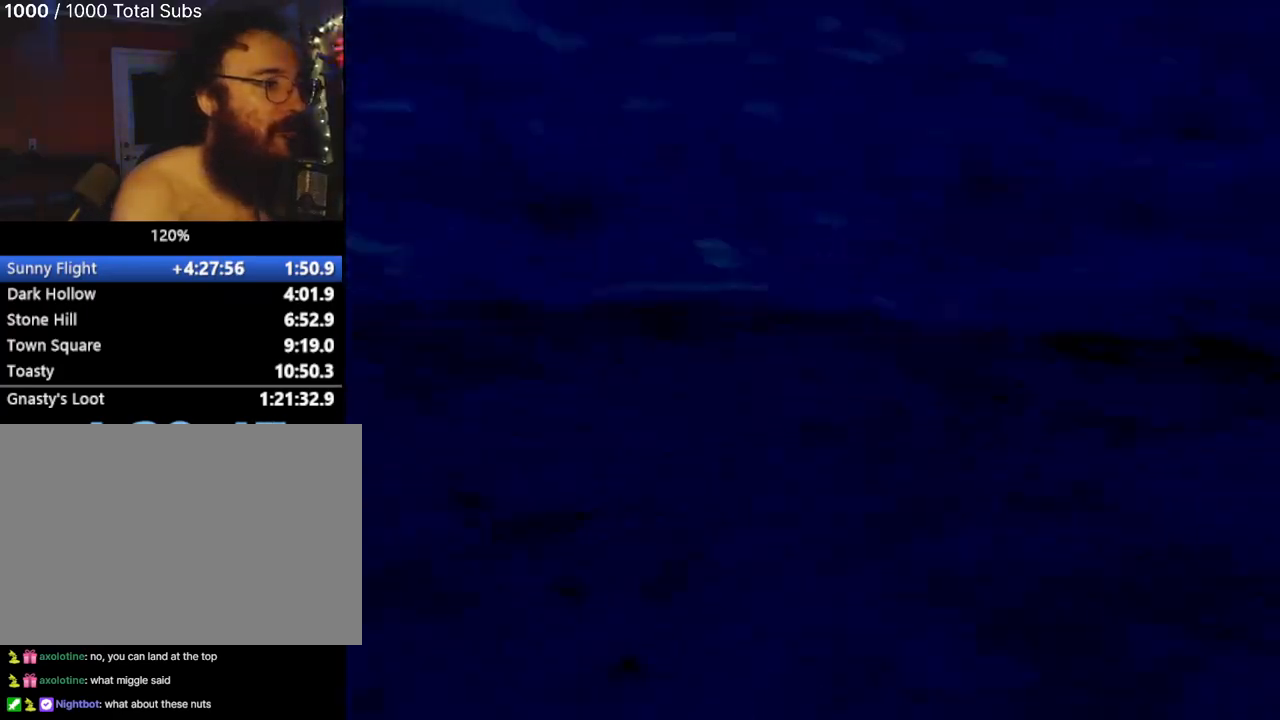
{"buttons": ["CIRCLE"], "left_stick": "down-left", "events": [[17, "CIRCLE", "down"], [150, "CIRCLE", "up"], [250, "CIRCLE", "down"], [384, "CIRCLE", "up"], [501, "CIRCLE", "down"]]}
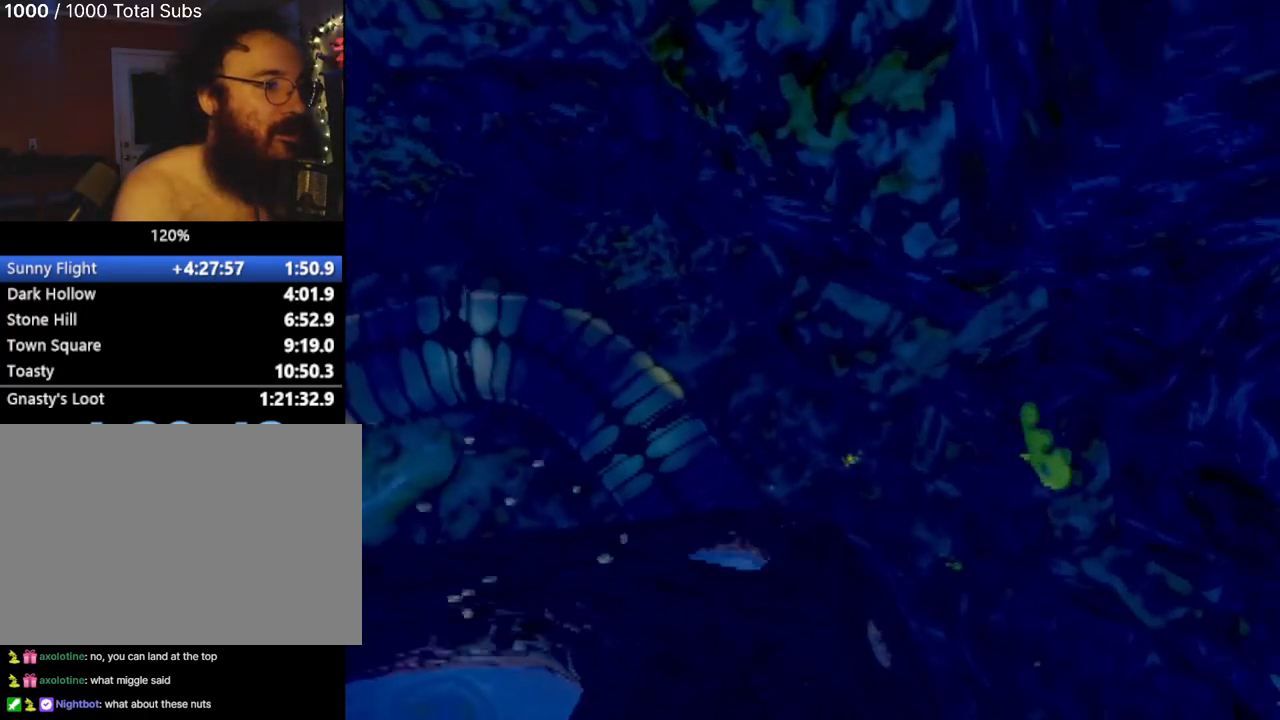
{"buttons": ["CROSS"], "left_stick": "right", "events": [[100, "CIRCLE", "up"], [166, "left_stick", "up-left"], [233, "CIRCLE", "down"], [233, "L2", "down"], [350, "left_stick", "up-right"], [367, "CIRCLE", "up"], [400, "L2", "up"], [417, "left_stick", "right"], [467, "CROSS", "down"]]}
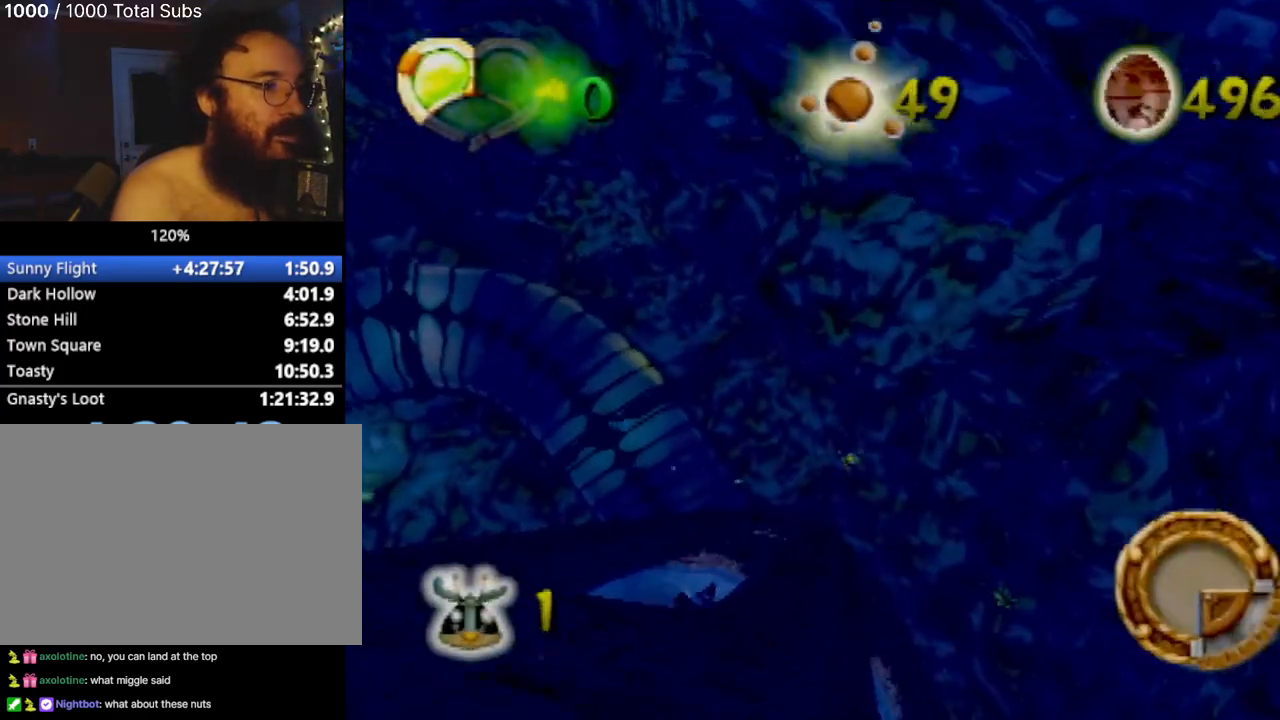
{"buttons": ["TRIANGLE"], "left_stick": "left", "events": [[17, "SQUARE", "down"], [50, "CROSS", "up"], [50, "L2", "down"], [100, "left_stick", "left"], [150, "SQUARE", "up"], [200, "L2", "up"], [234, "CIRCLE", "down"], [334, "TRIANGLE", "down"], [367, "CIRCLE", "up"]]}
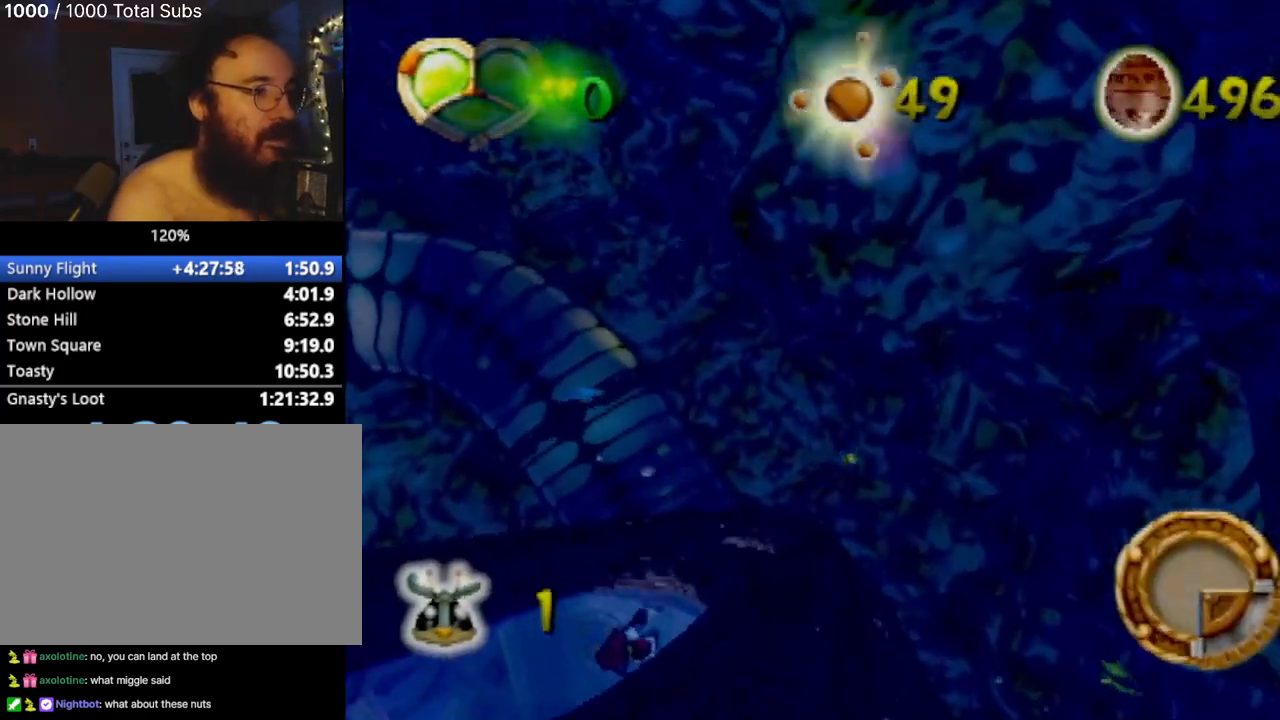
{"buttons": ["CIRCLE", "L1"], "left_stick": "up", "events": [[16, "CIRCLE", "down"], [16, "TRIANGLE", "up"], [50, "CIRCLE", "up"], [66, "CIRCLE", "down"], [83, "left_stick", "down-right"], [183, "CIRCLE", "up"], [300, "CIRCLE", "down"], [317, "left_stick", "up"], [367, "L2", "down"], [417, "CIRCLE", "up"], [467, "L1", "down"], [483, "CIRCLE", "down"], [483, "L2", "up"]]}